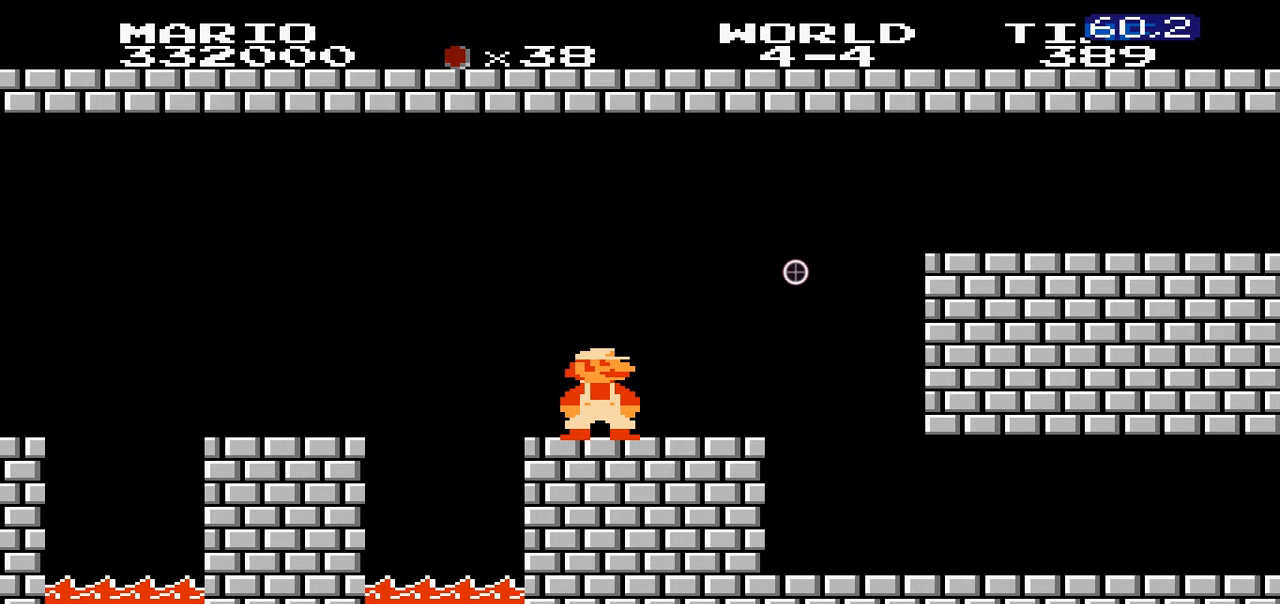
Gameplay with a controller (Nintendo layout); each line is a JSON object with the inputs held at the frame after it (dt_ms = milliseconds from this image to that frame). "events" lists button and stick changes between this image and that frame as [ms after this image, input, new state], when the widget could be followed in between. Not read: L3 R3.
{"dt_ms": 500, "buttons": [], "events": [[300, "DPAD_DOWN", "down"], [400, "DPAD_DOWN", "up"]]}
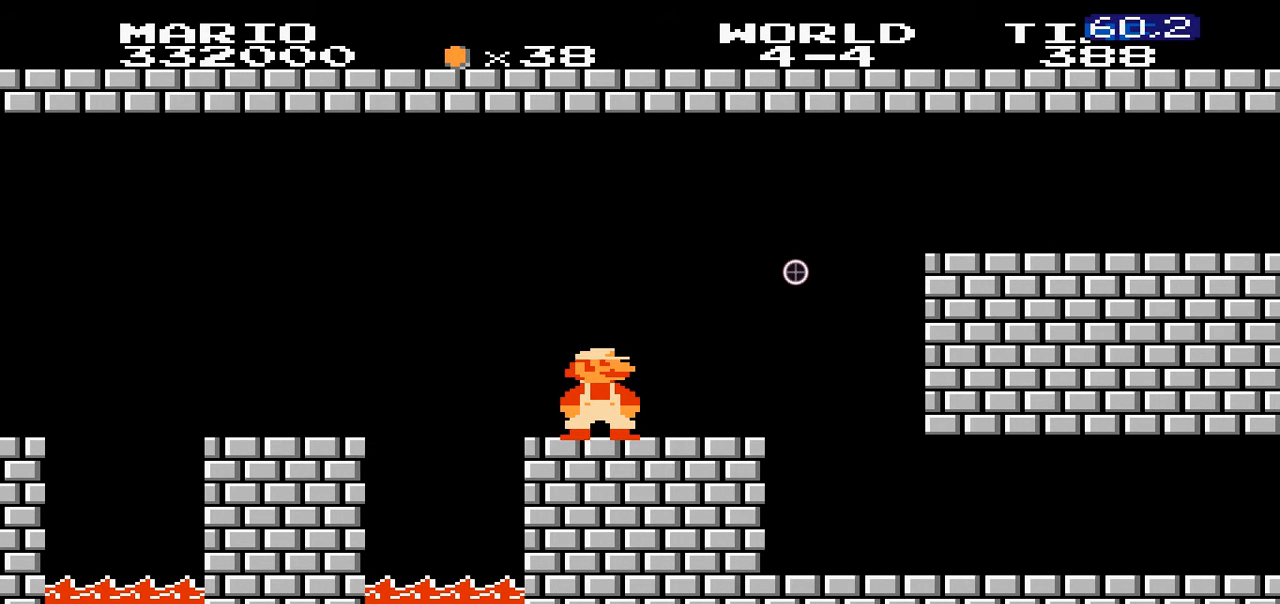
{"dt_ms": 500, "buttons": []}
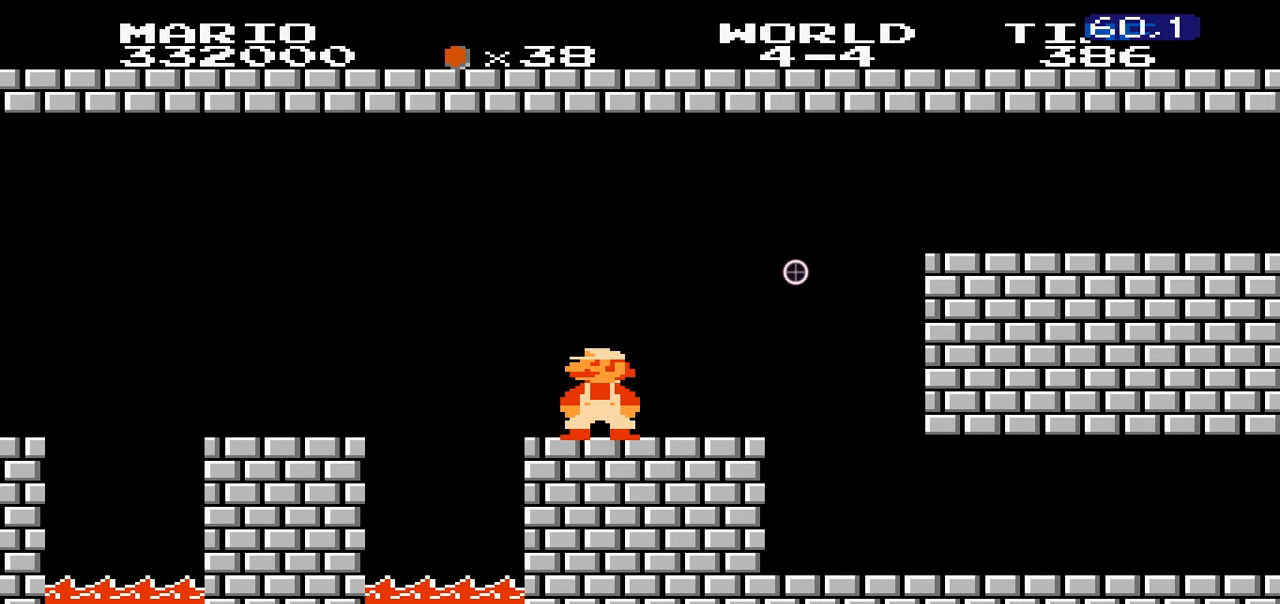
{"dt_ms": 500, "buttons": [], "events": [[300, "DPAD_RIGHT", "down"], [400, "DPAD_RIGHT", "up"]]}
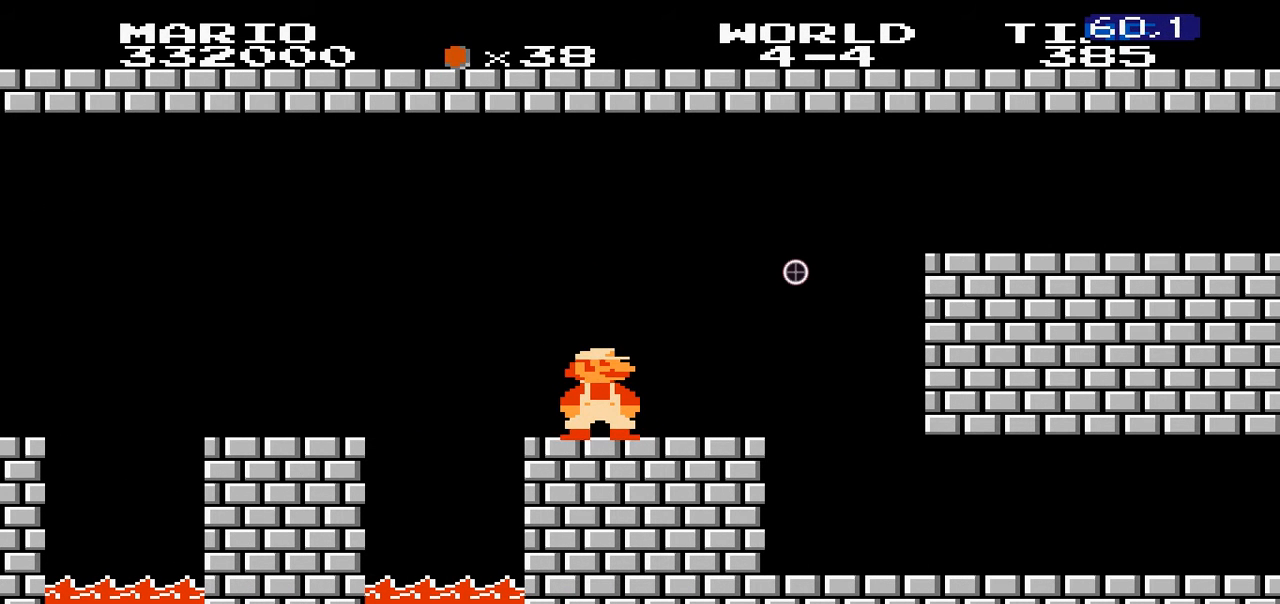
{"dt_ms": 500, "buttons": [], "events": []}
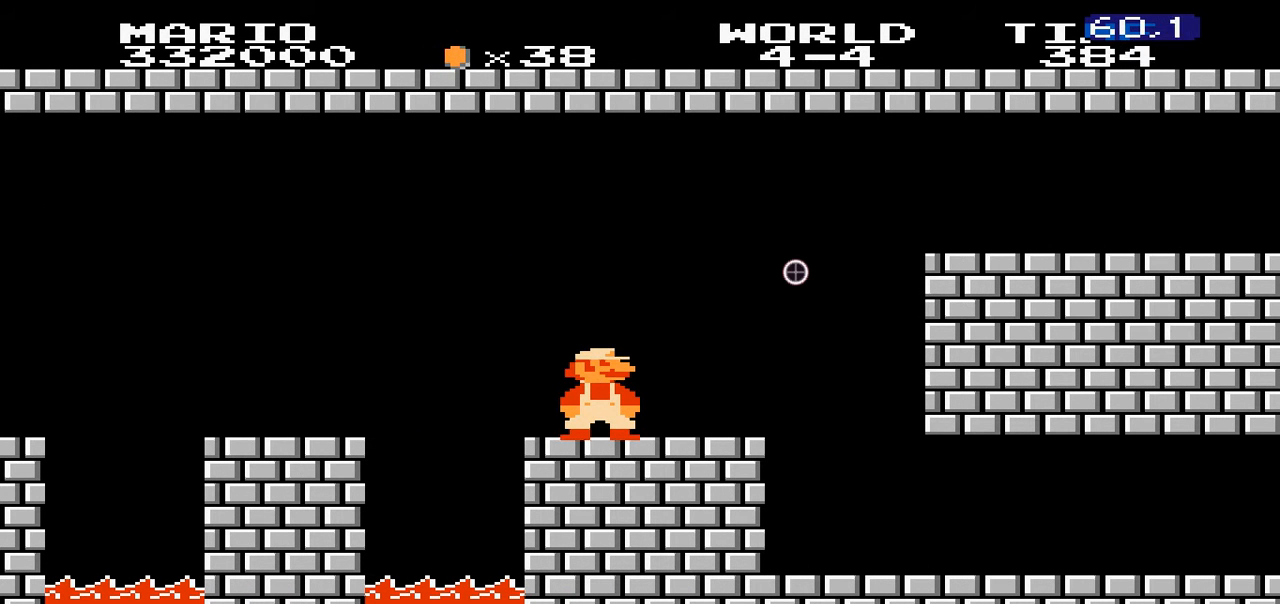
{"dt_ms": 500, "buttons": [], "events": [[400, "DPAD_LEFT", "down"], [500, "DPAD_LEFT", "up"]]}
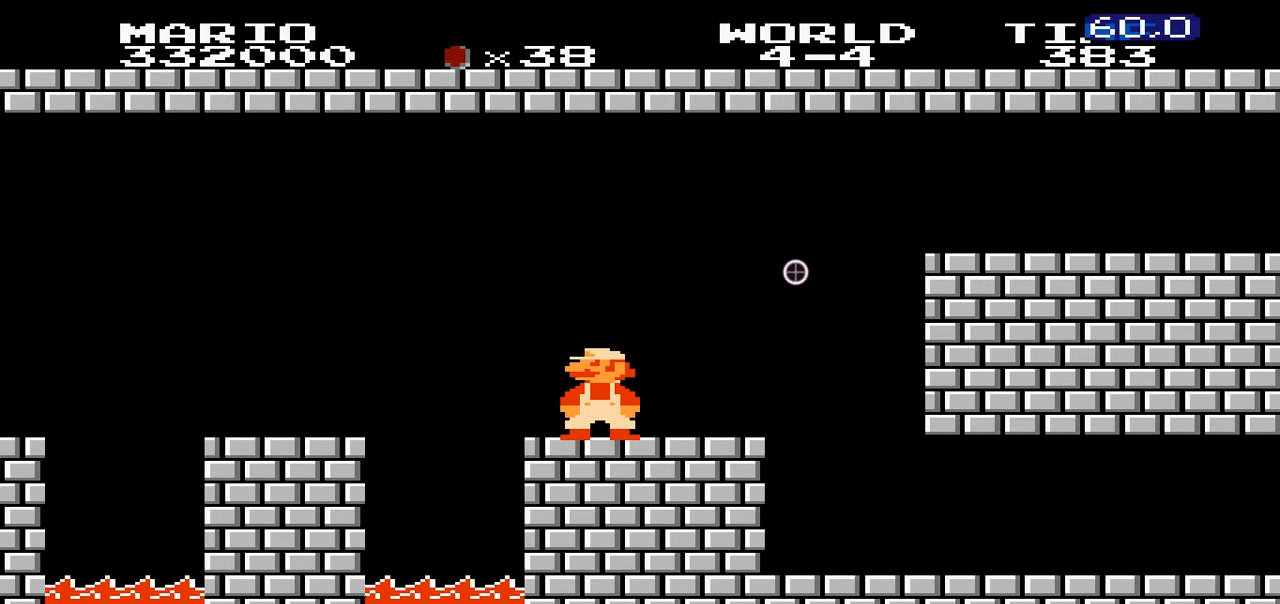
{"dt_ms": 500, "buttons": [], "events": []}
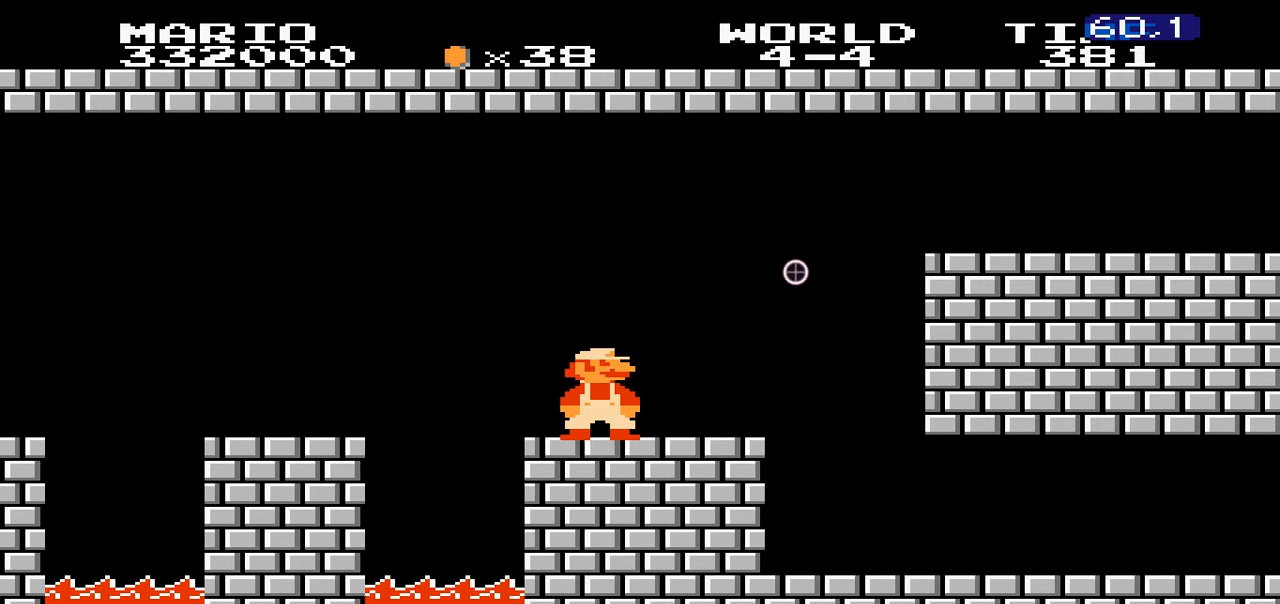
{"dt_ms": 500, "buttons": ["DPAD_LEFT"], "events": [[500, "DPAD_LEFT", "down"]]}
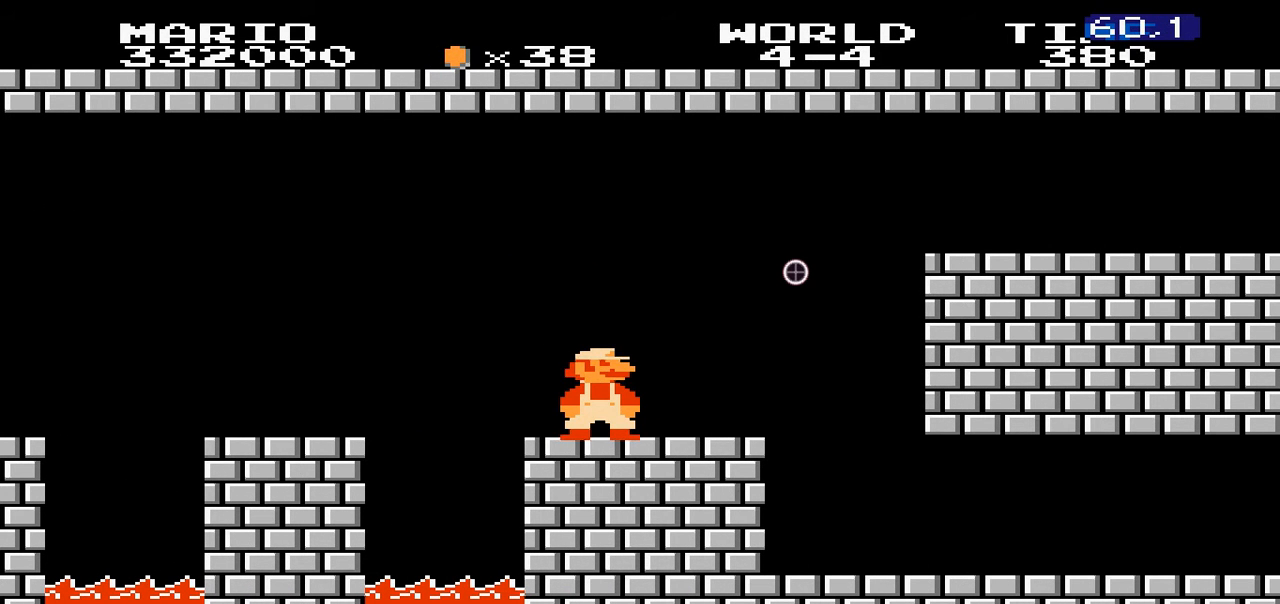
{"dt_ms": 1000, "buttons": []}
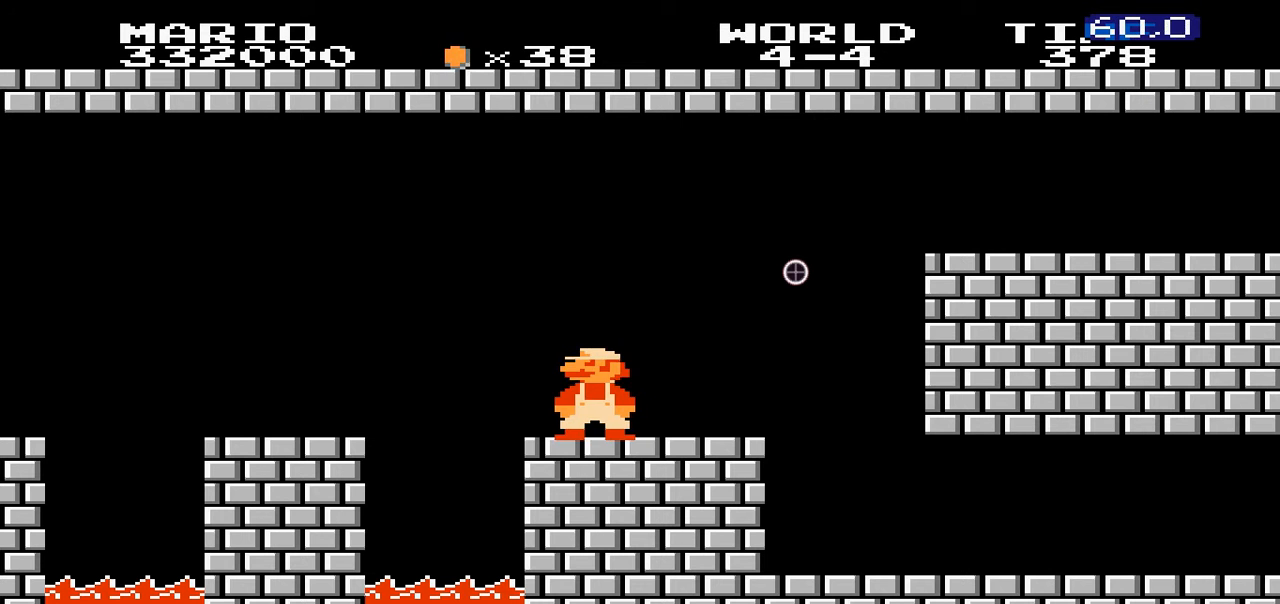
{"dt_ms": 500, "buttons": ["DPAD_RIGHT"], "events": [[500, "DPAD_RIGHT", "down"]]}
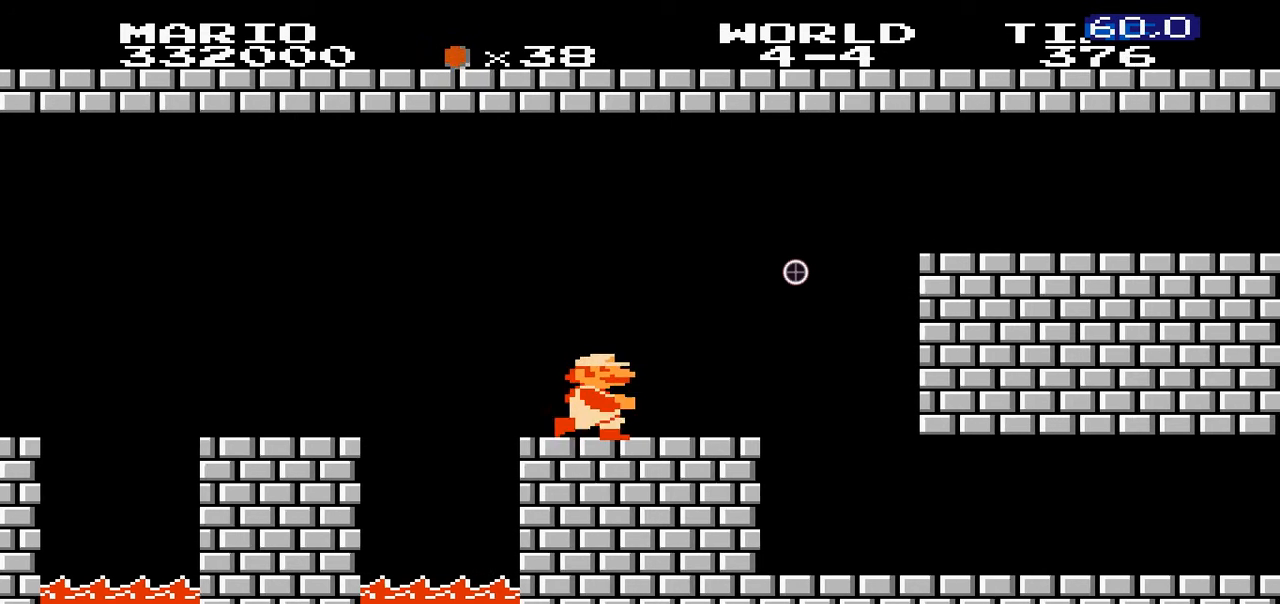
{"dt_ms": 500, "buttons": ["DPAD_LEFT"], "events": [[100, "DPAD_RIGHT", "up"], [500, "DPAD_LEFT", "down"]]}
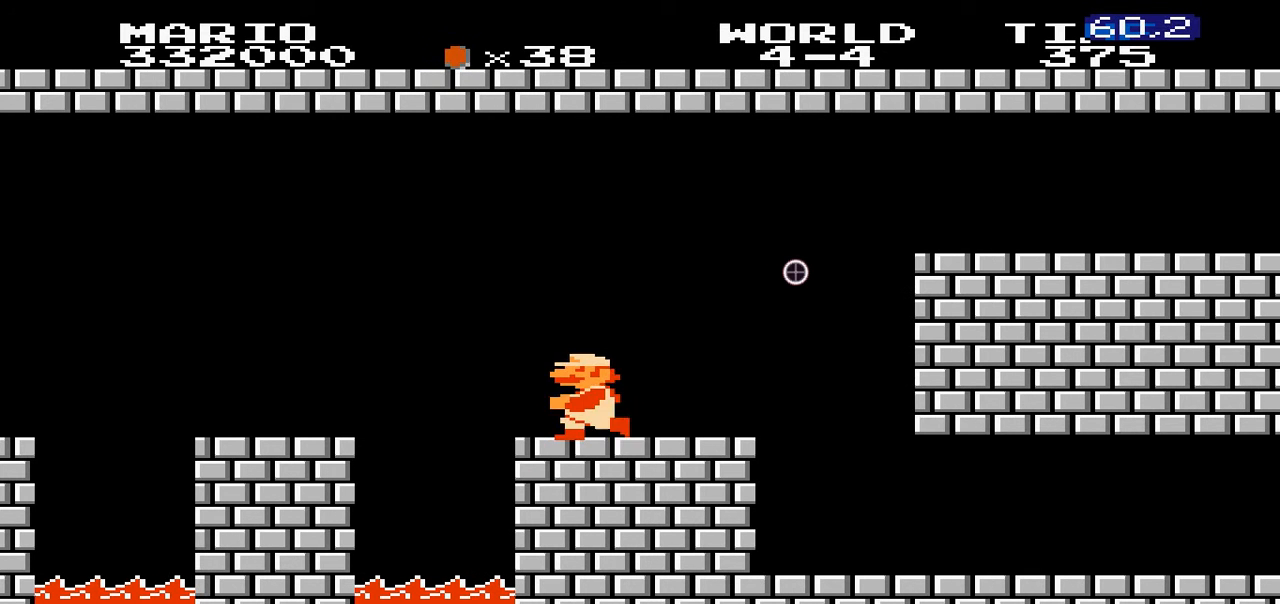
{"dt_ms": 500, "buttons": ["DPAD_RIGHT"], "events": [[100, "DPAD_LEFT", "up"], [500, "DPAD_RIGHT", "down"]]}